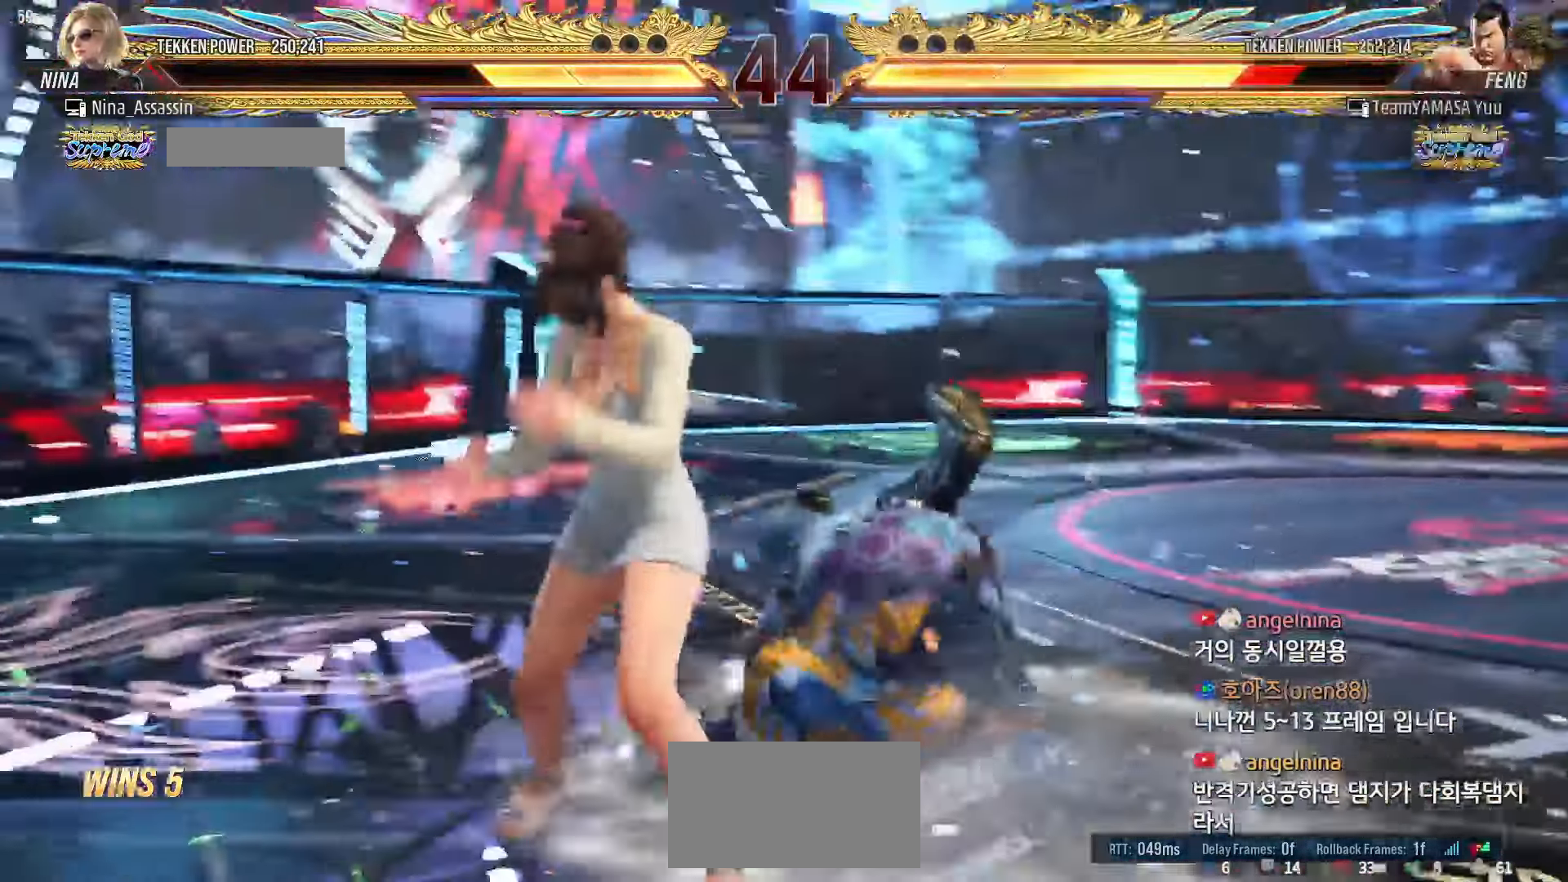
Gameplay with a controller (arcade stick); each line is a JSON object with the inputs held at the frame after it (dt_ms = milliseconds from this image to that frame). "events" lists button and stick changes between this image and that frame as [ms after this image, input, new state], when the widget could be followed in between. Not read: L3 R3.
{"dt_ms": 500, "buttons": [], "left_stick": "center", "events": [[67, "CIRCLE", "up"], [183, "left_stick", "center"]]}
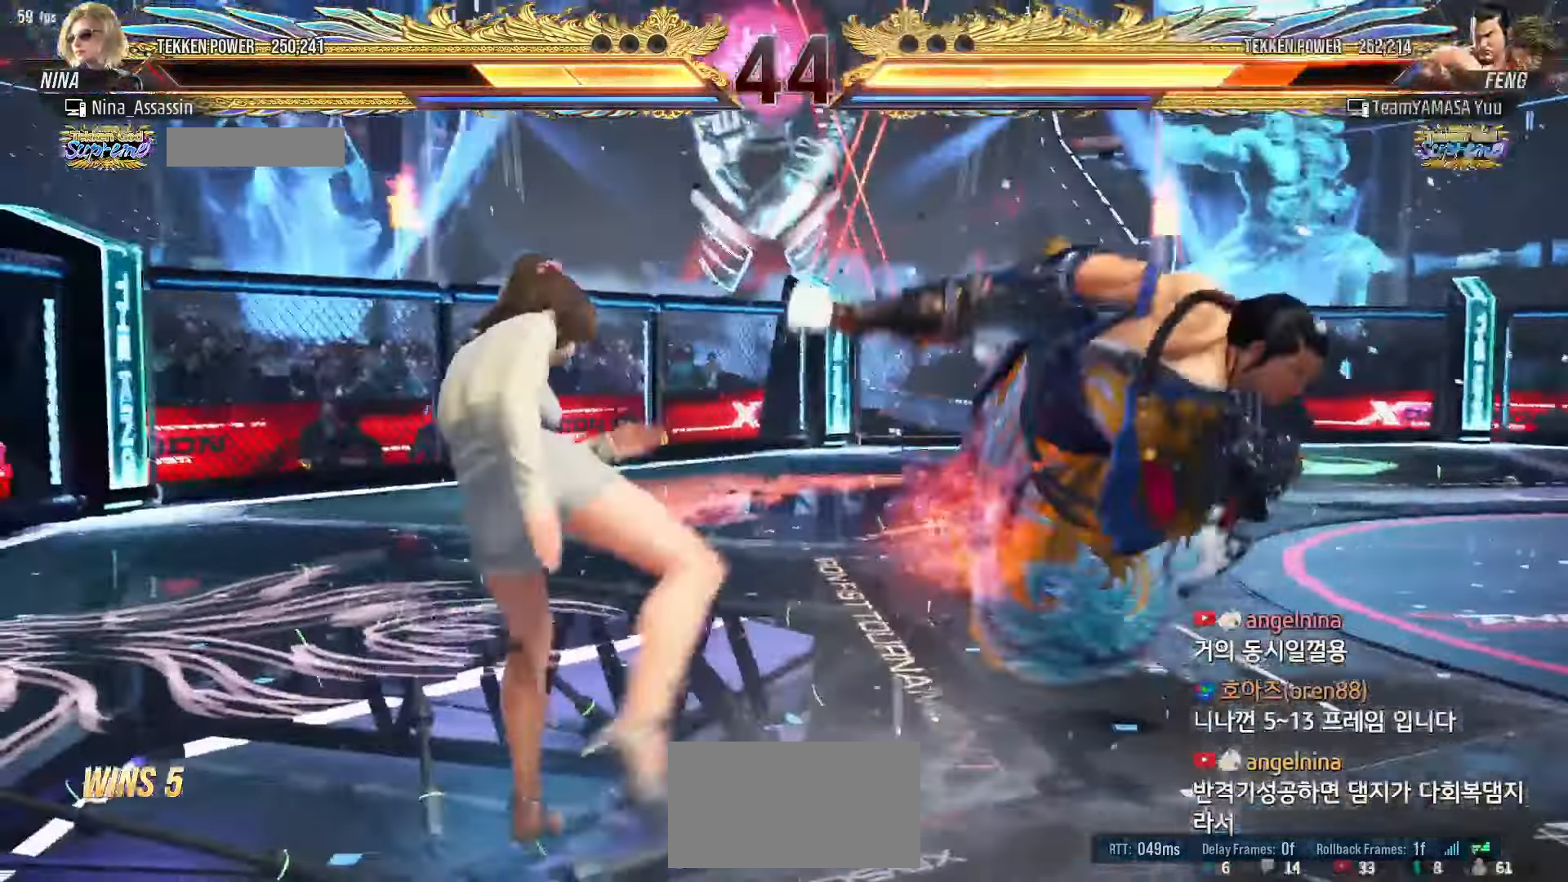
{"dt_ms": 500, "buttons": [], "left_stick": "center", "events": [[133, "left_stick", "right"], [183, "left_stick", "center"], [267, "left_stick", "right"], [333, "left_stick", "center"], [417, "left_stick", "right"], [500, "left_stick", "center"]]}
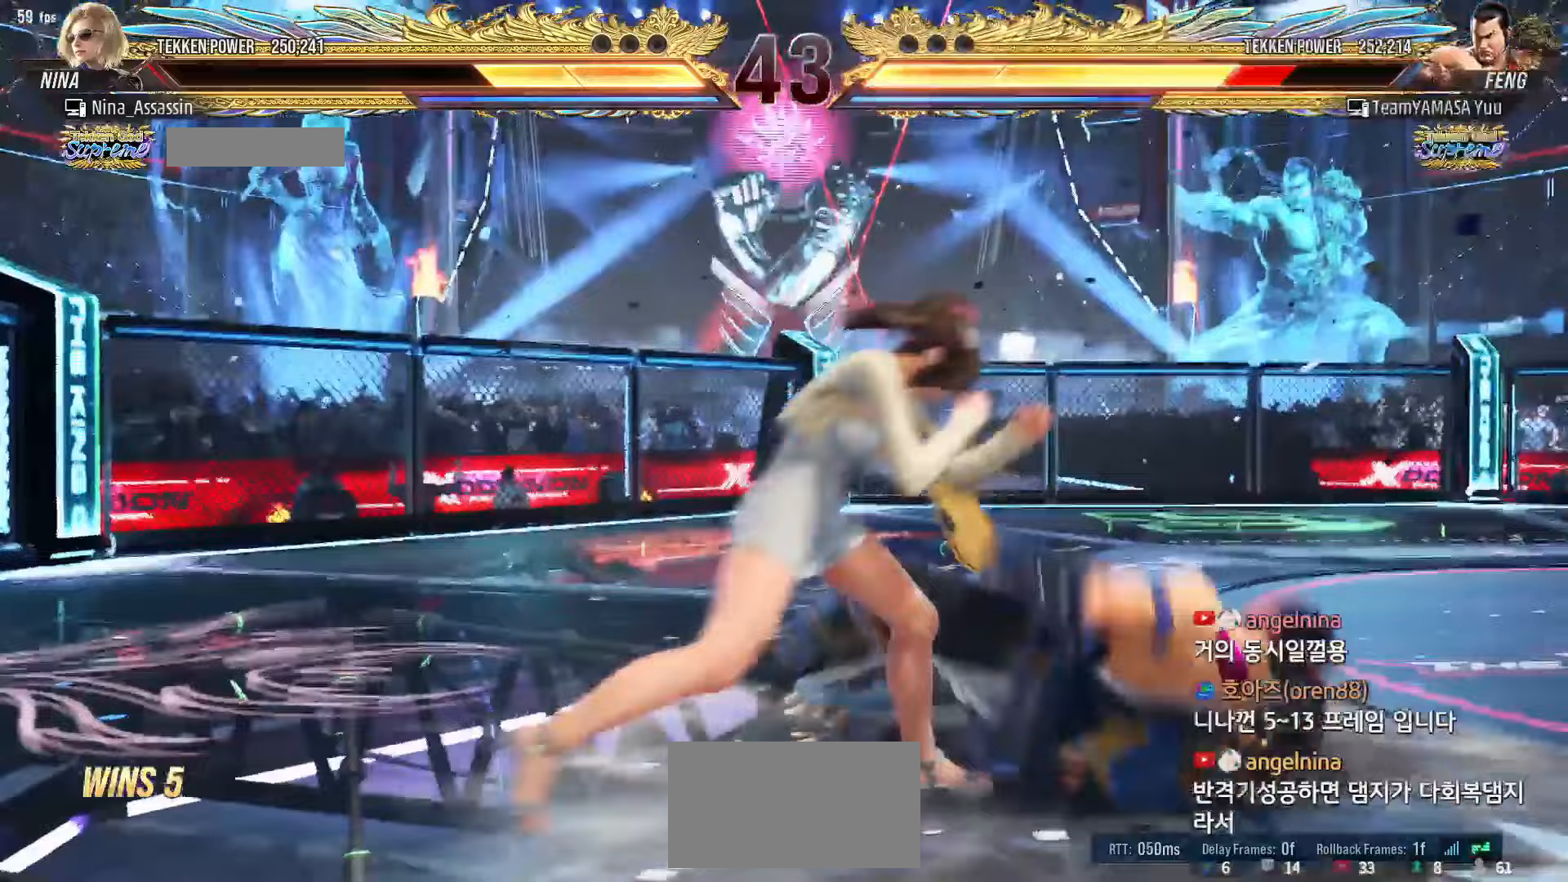
{"dt_ms": 500, "buttons": ["CIRCLE"], "left_stick": "center", "events": [[50, "left_stick", "up"], [100, "left_stick", "center"], [317, "CIRCLE", "down"], [367, "CIRCLE", "up"], [467, "CIRCLE", "down"]]}
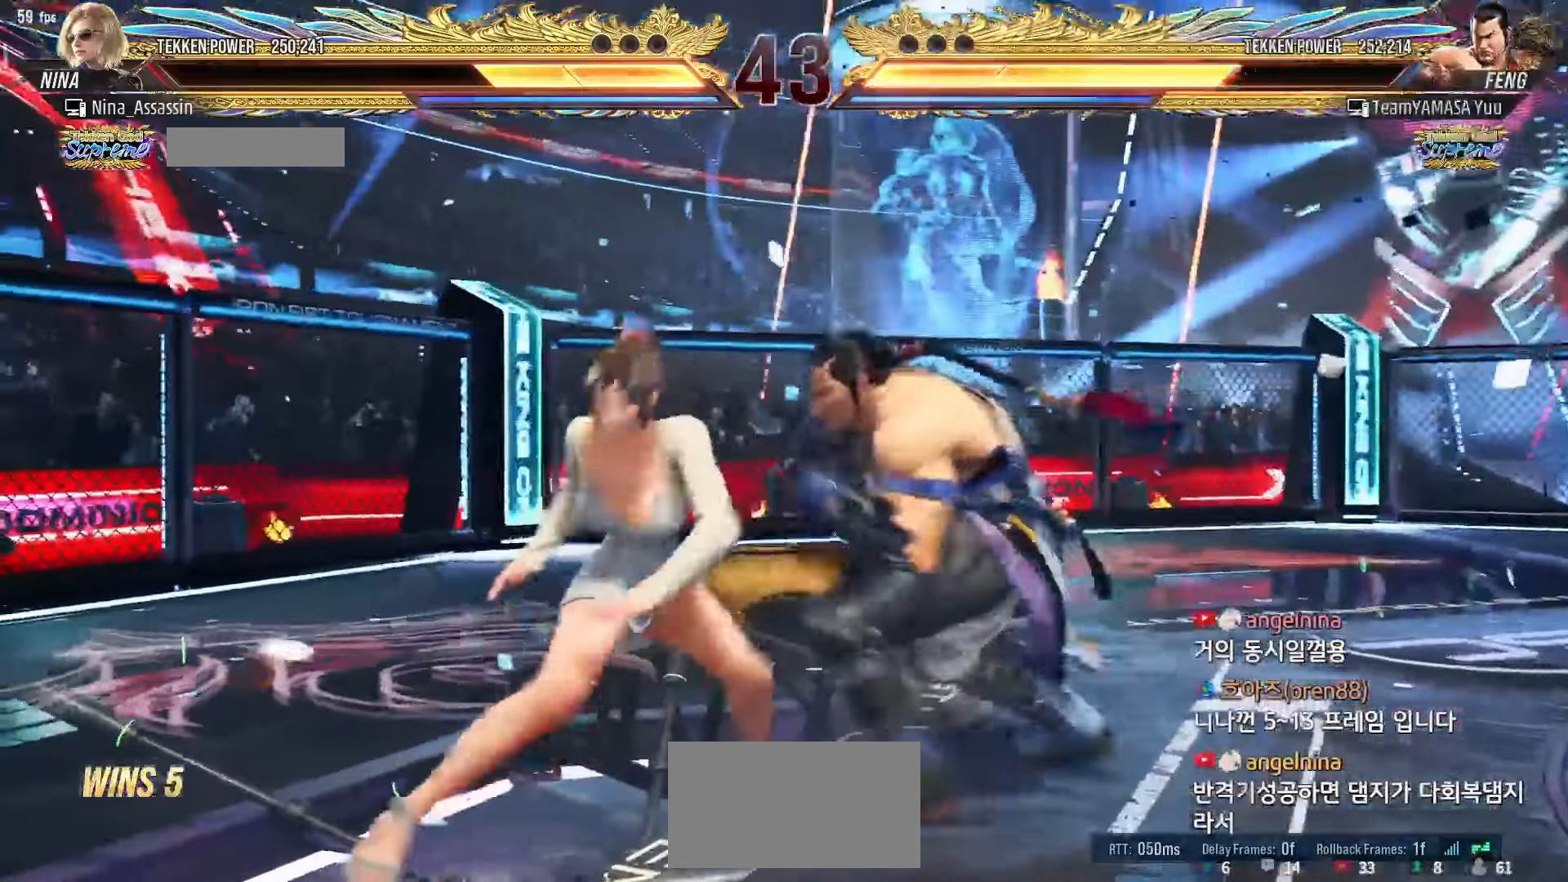
{"dt_ms": 500, "buttons": [], "left_stick": "center", "events": [[17, "CIRCLE", "up"]]}
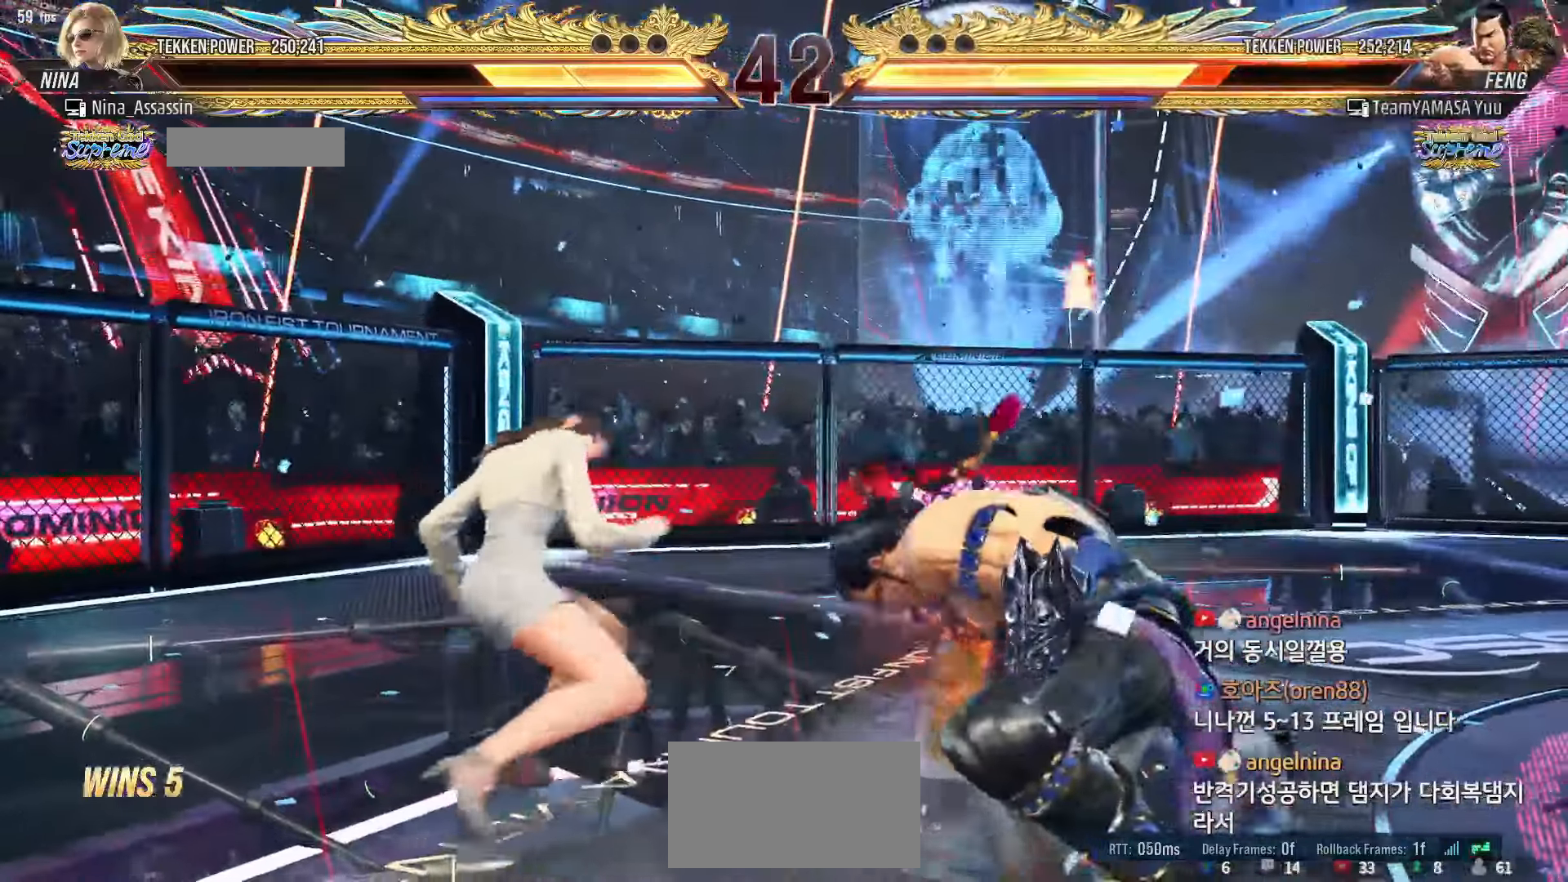
{"dt_ms": 500, "buttons": ["TRIANGLE"], "left_stick": "center", "events": [[67, "CIRCLE", "down"], [67, "SQUARE", "down"], [100, "CIRCLE", "up"], [117, "SQUARE", "up"], [217, "TRIANGLE", "down"], [300, "TRIANGLE", "up"], [367, "TRIANGLE", "down"], [417, "TRIANGLE", "up"], [483, "TRIANGLE", "down"]]}
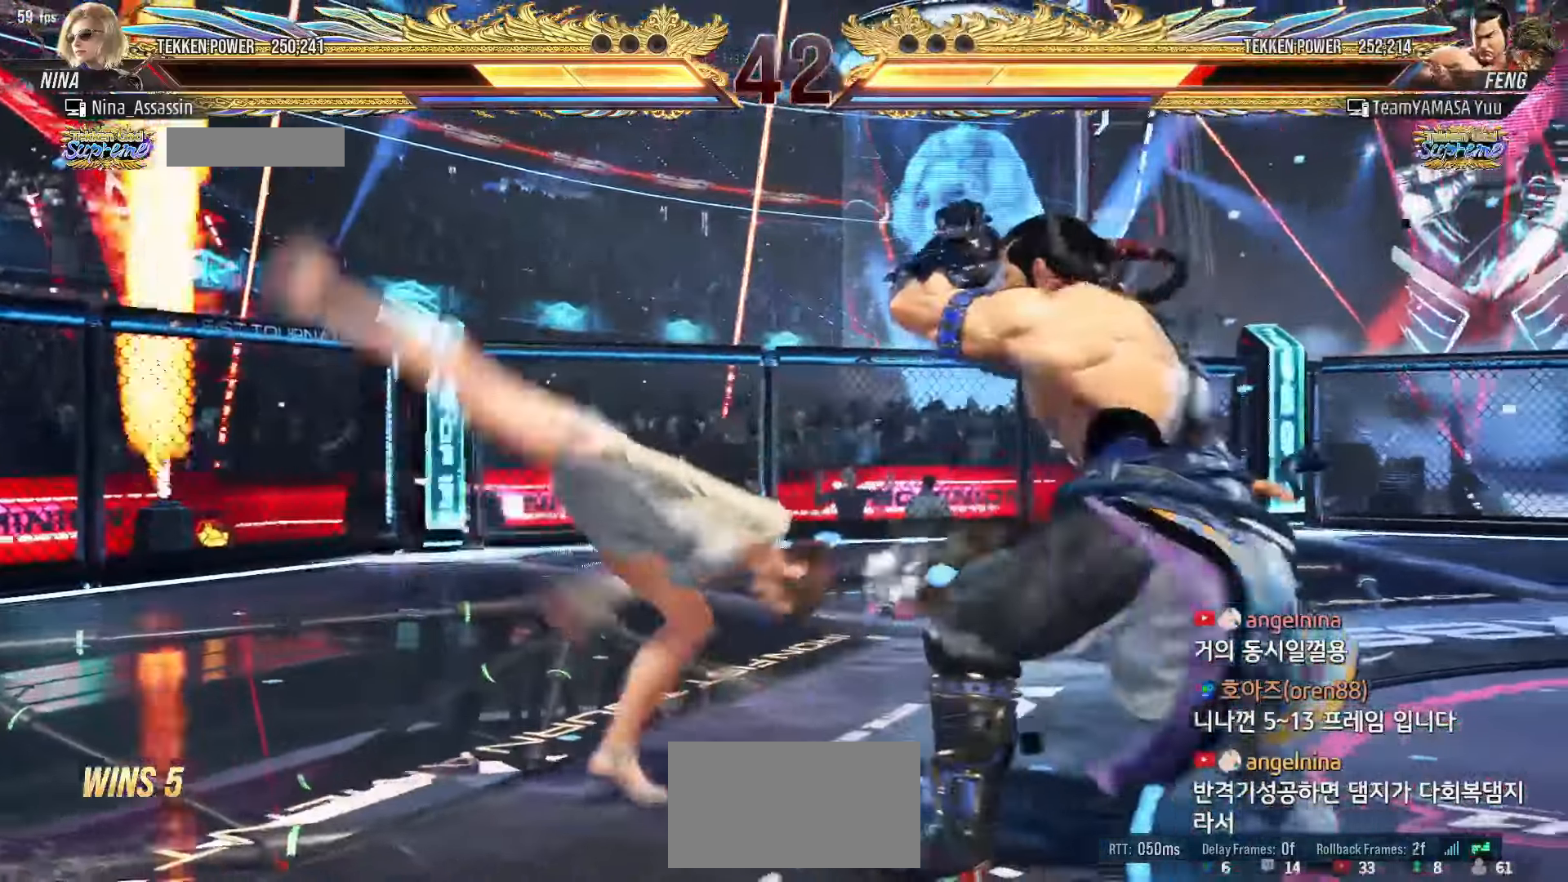
{"dt_ms": 500, "buttons": [], "left_stick": "center", "events": [[67, "TRIANGLE", "up"], [400, "left_stick", "left"], [483, "left_stick", "center"]]}
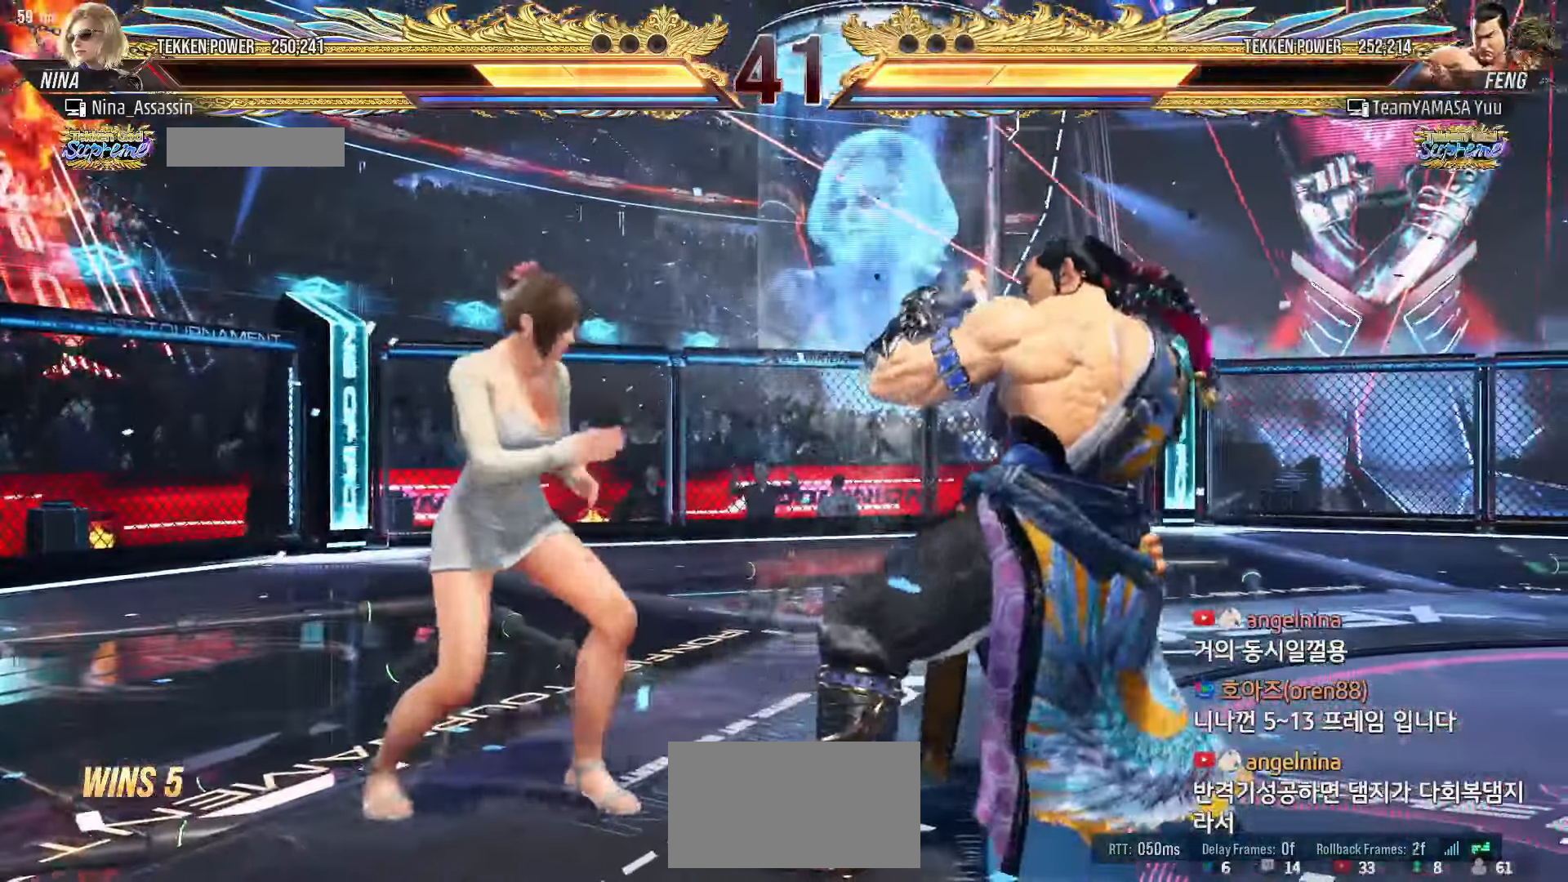
{"dt_ms": 500, "buttons": [], "left_stick": "left", "events": [[50, "left_stick", "left"]]}
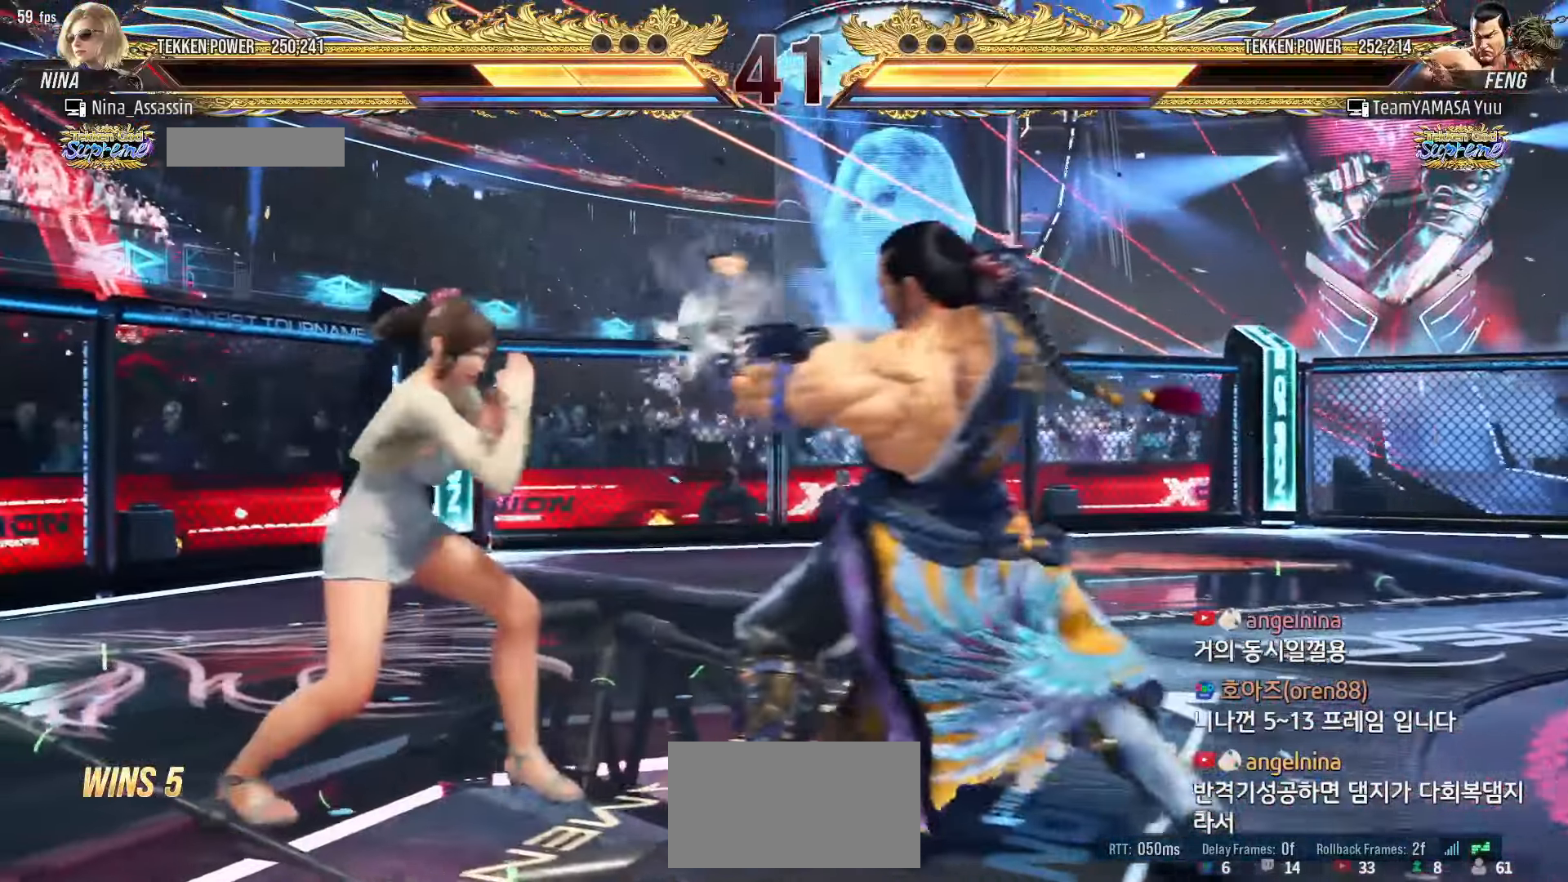
{"dt_ms": 1000, "buttons": [], "left_stick": "left", "events": [[133, "left_stick", "down"], [200, "left_stick", "center"], [283, "left_stick", "down"], [433, "left_stick", "down-right"], [467, "TRIANGLE", "down"], [517, "TRIANGLE", "up"], [567, "left_stick", "center"], [867, "left_stick", "down"], [1000, "left_stick", "left"]]}
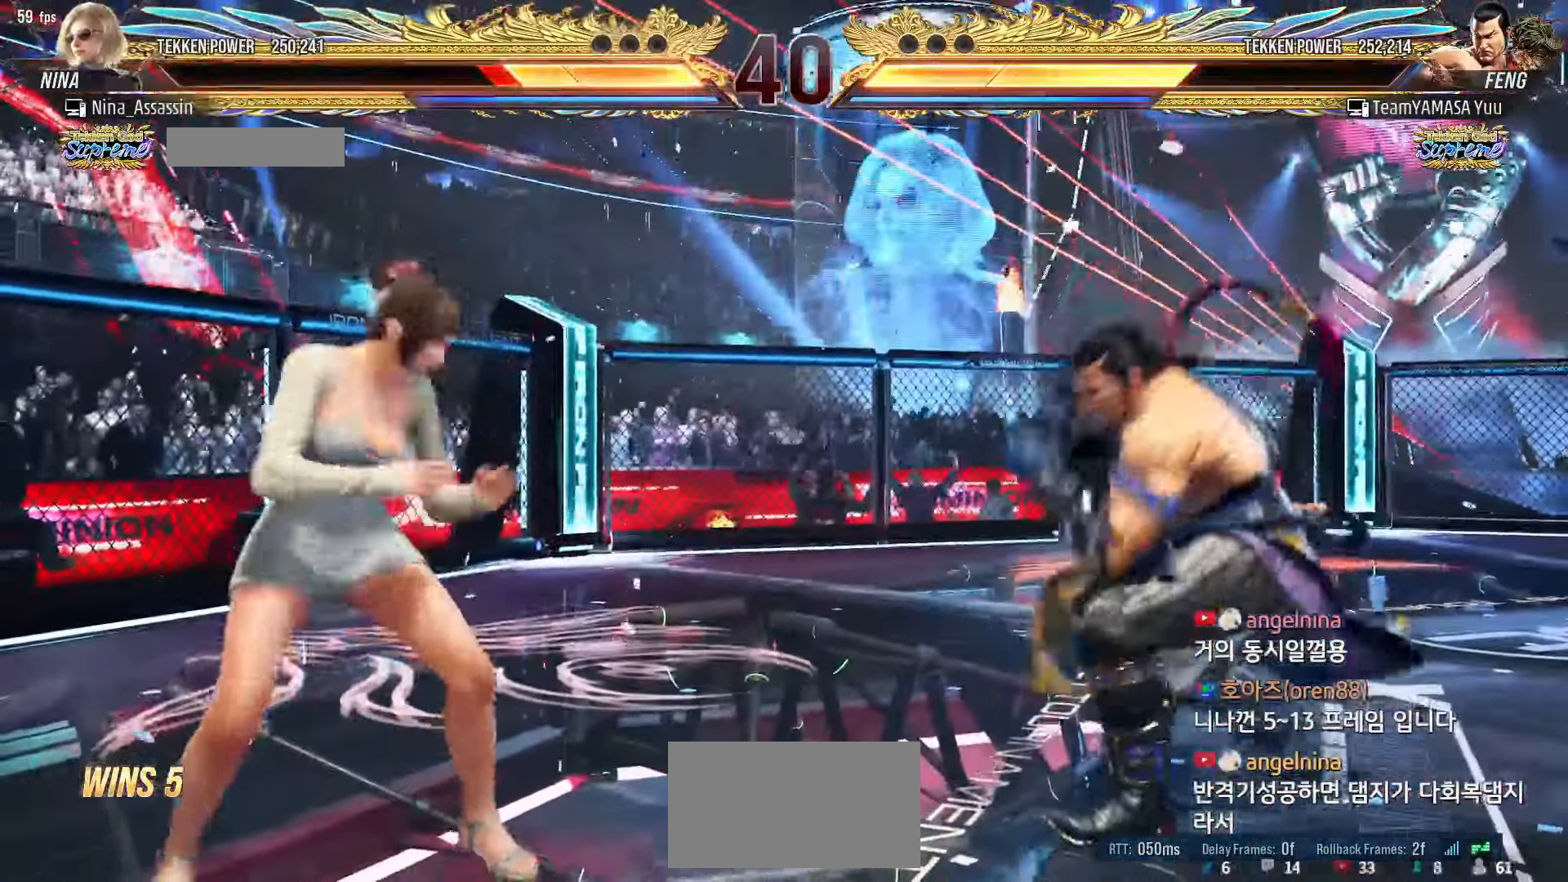
{"dt_ms": 500, "buttons": ["CROSS", "TRIANGLE"], "left_stick": "right", "events": [[133, "left_stick", "center"], [250, "left_stick", "left"], [317, "left_stick", "down"], [400, "left_stick", "right"], [500, "CROSS", "down"], [500, "TRIANGLE", "down"]]}
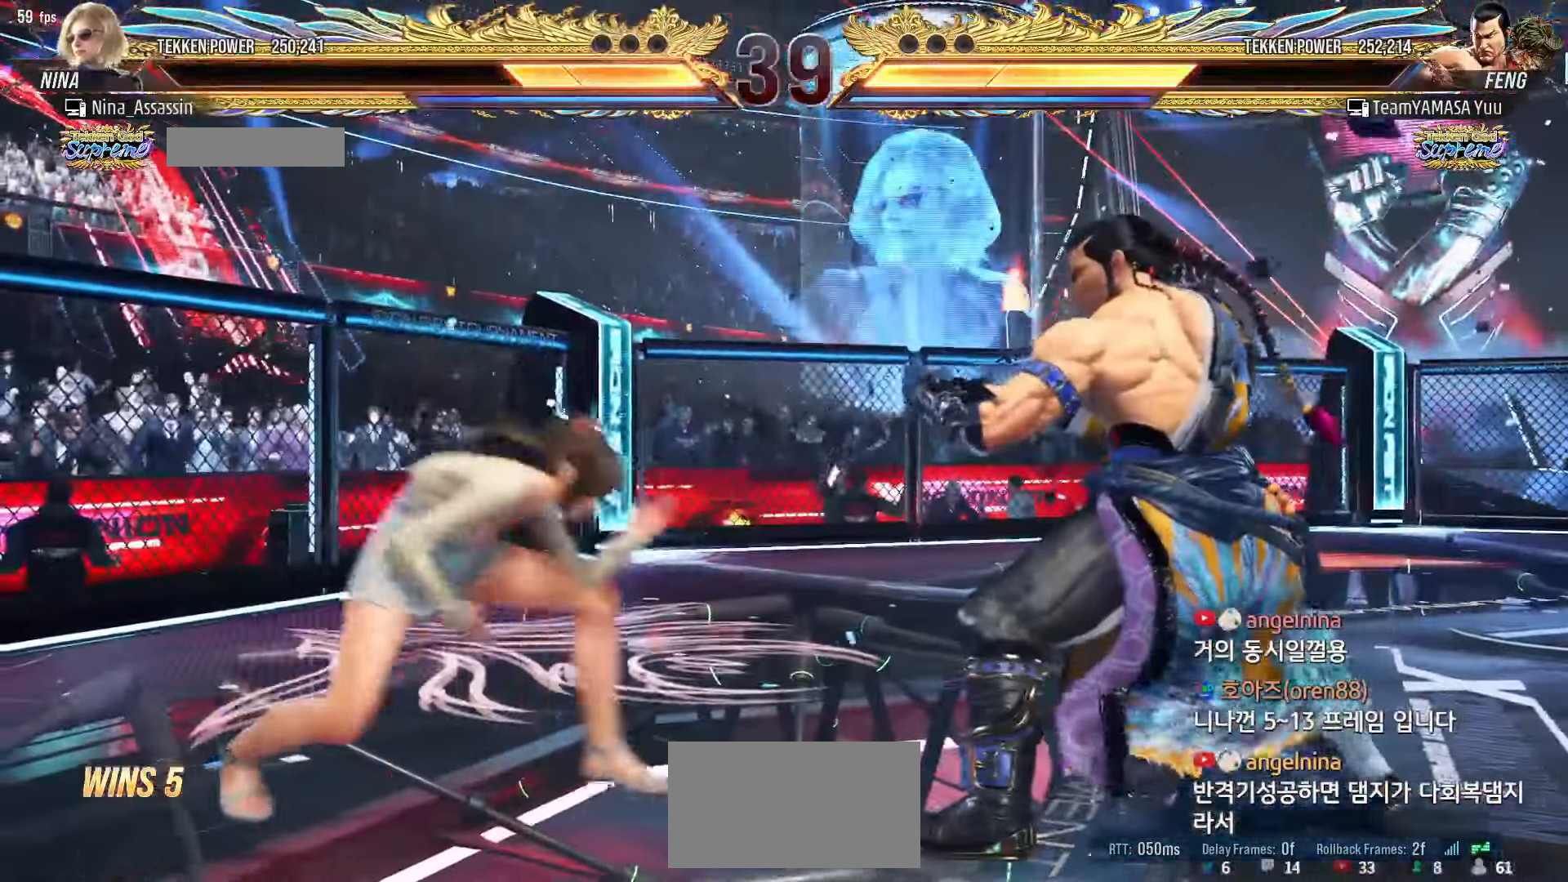
{"dt_ms": 500, "buttons": [], "left_stick": "center", "events": [[50, "CROSS", "up"], [50, "TRIANGLE", "up"], [133, "CROSS", "down"], [133, "TRIANGLE", "down"], [183, "CROSS", "up"], [183, "TRIANGLE", "up"], [283, "left_stick", "center"]]}
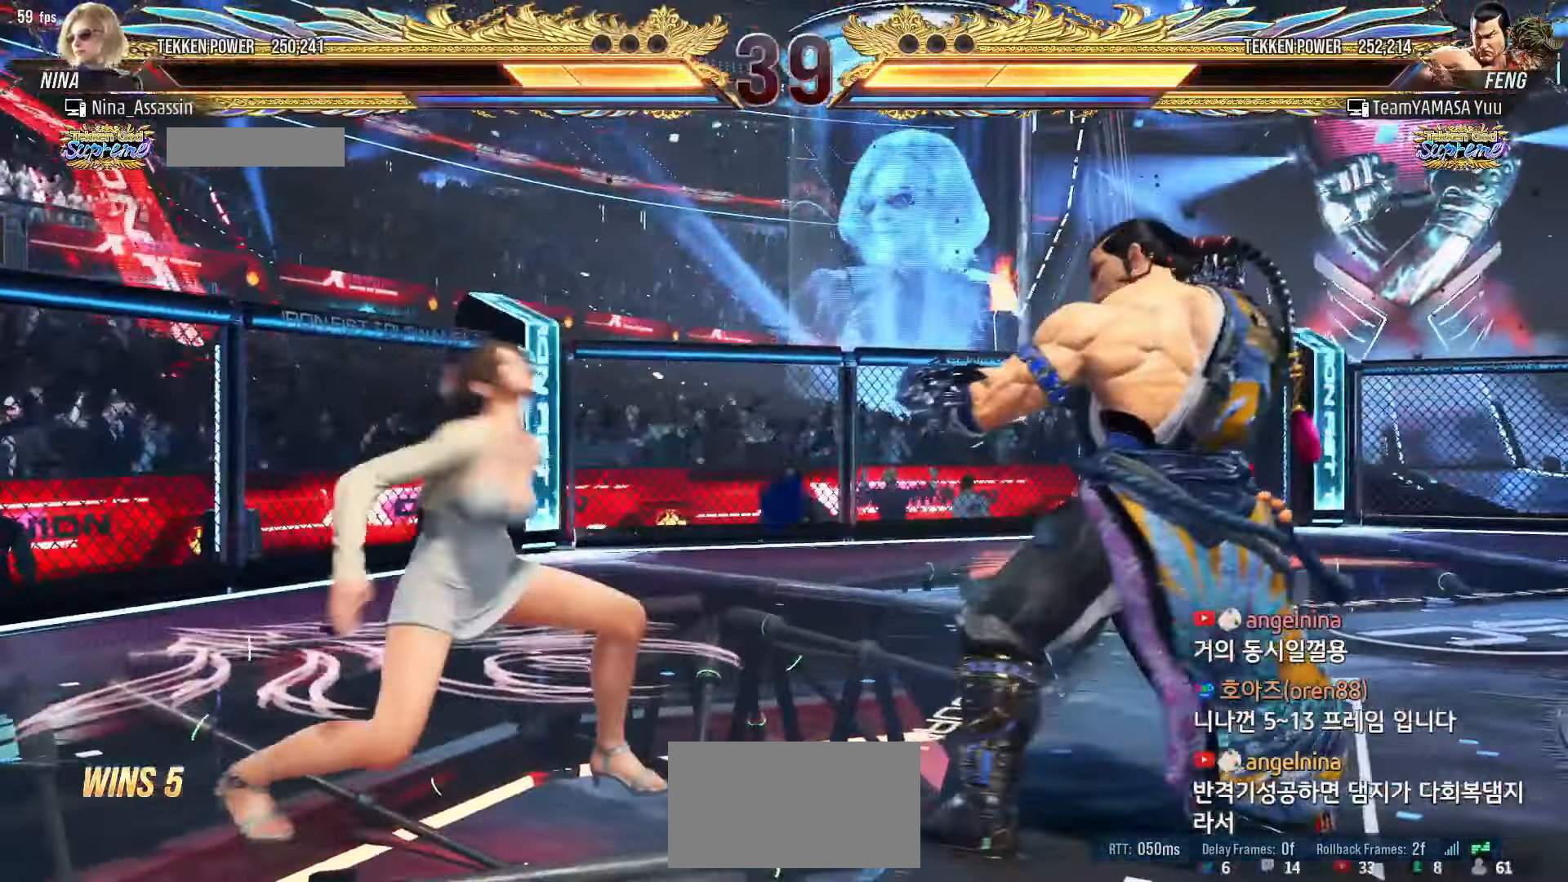
{"dt_ms": 1000, "buttons": [], "left_stick": "center"}
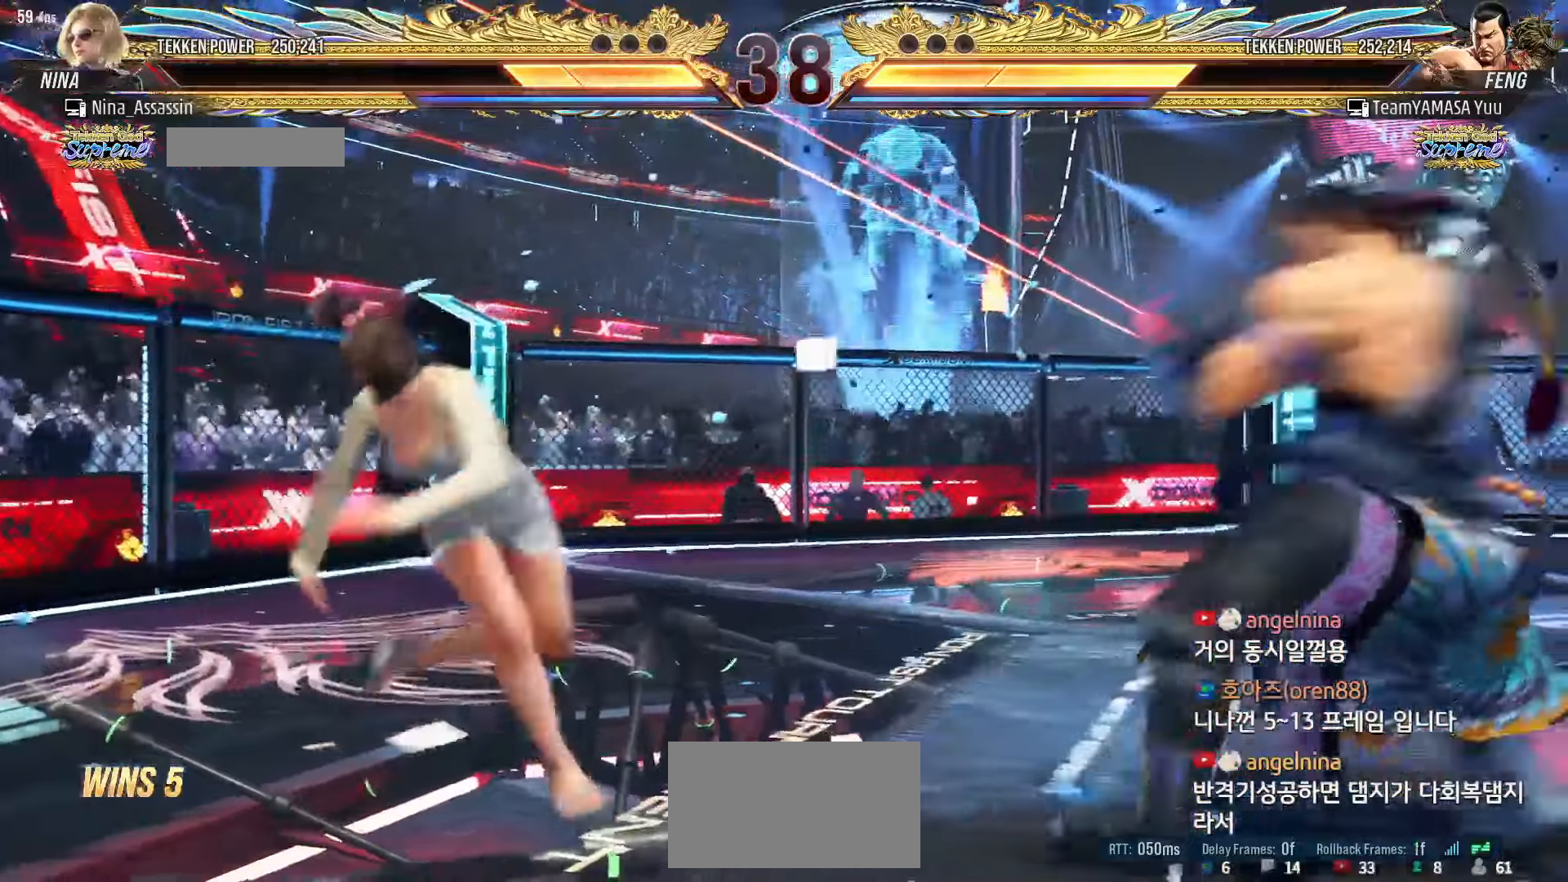
{"dt_ms": 500, "buttons": [], "left_stick": "left", "events": [[17, "TRIANGLE", "down"], [67, "TRIANGLE", "up"], [133, "TRIANGLE", "down"], [200, "TRIANGLE", "up"], [333, "left_stick", "left"]]}
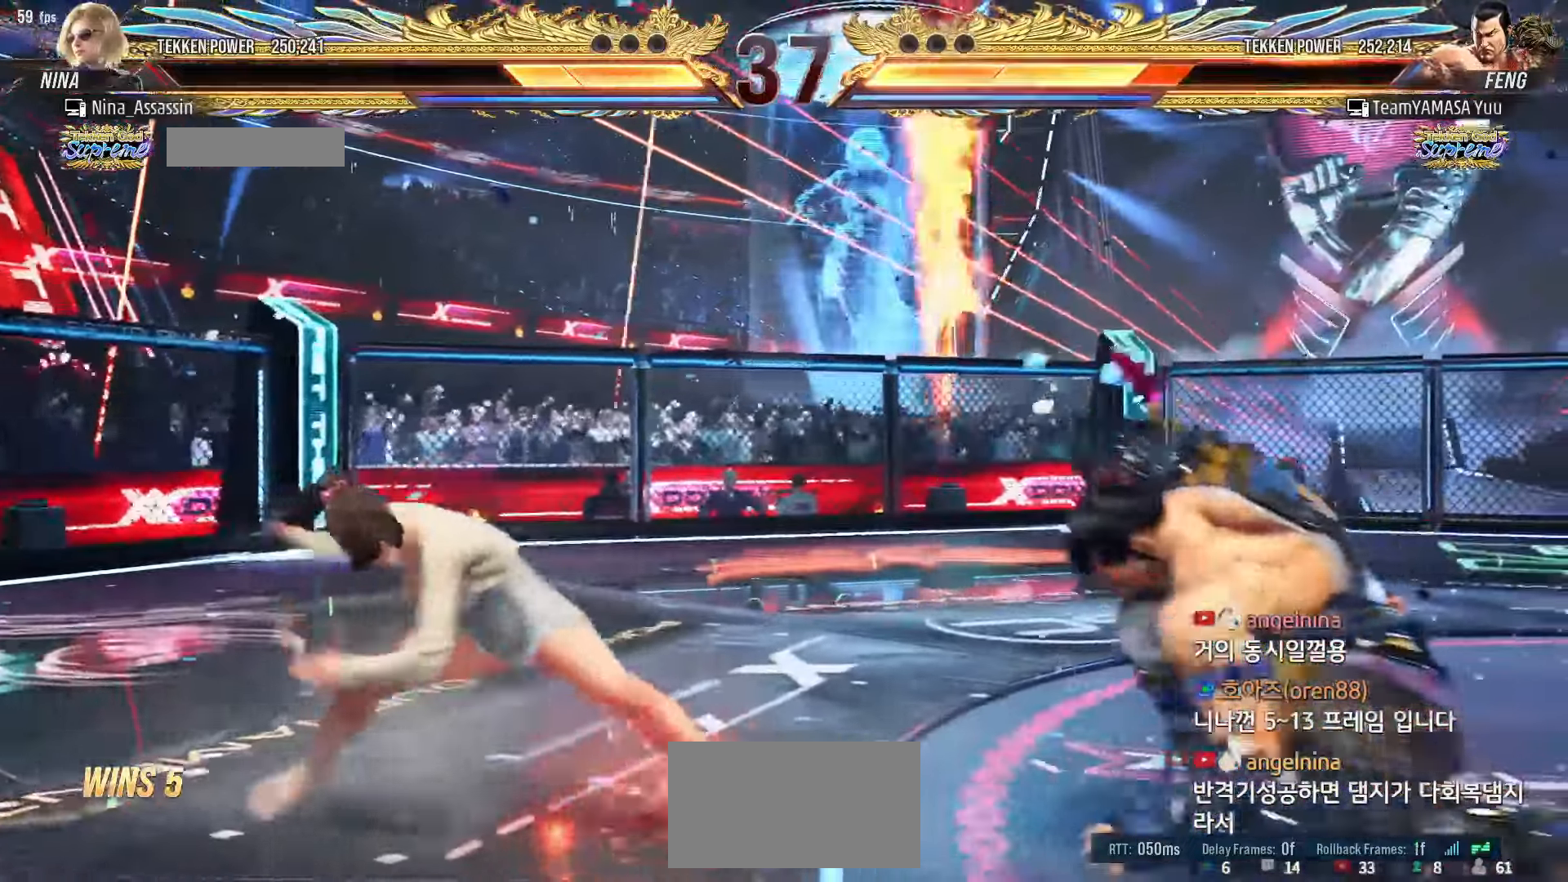
{"dt_ms": 500, "buttons": [], "left_stick": "center", "events": [[50, "left_stick", "center"], [133, "left_stick", "up-right"], [300, "SQUARE", "down"], [350, "SQUARE", "up"], [383, "left_stick", "center"], [400, "SQUARE", "down"], [417, "SQUARE", "up"]]}
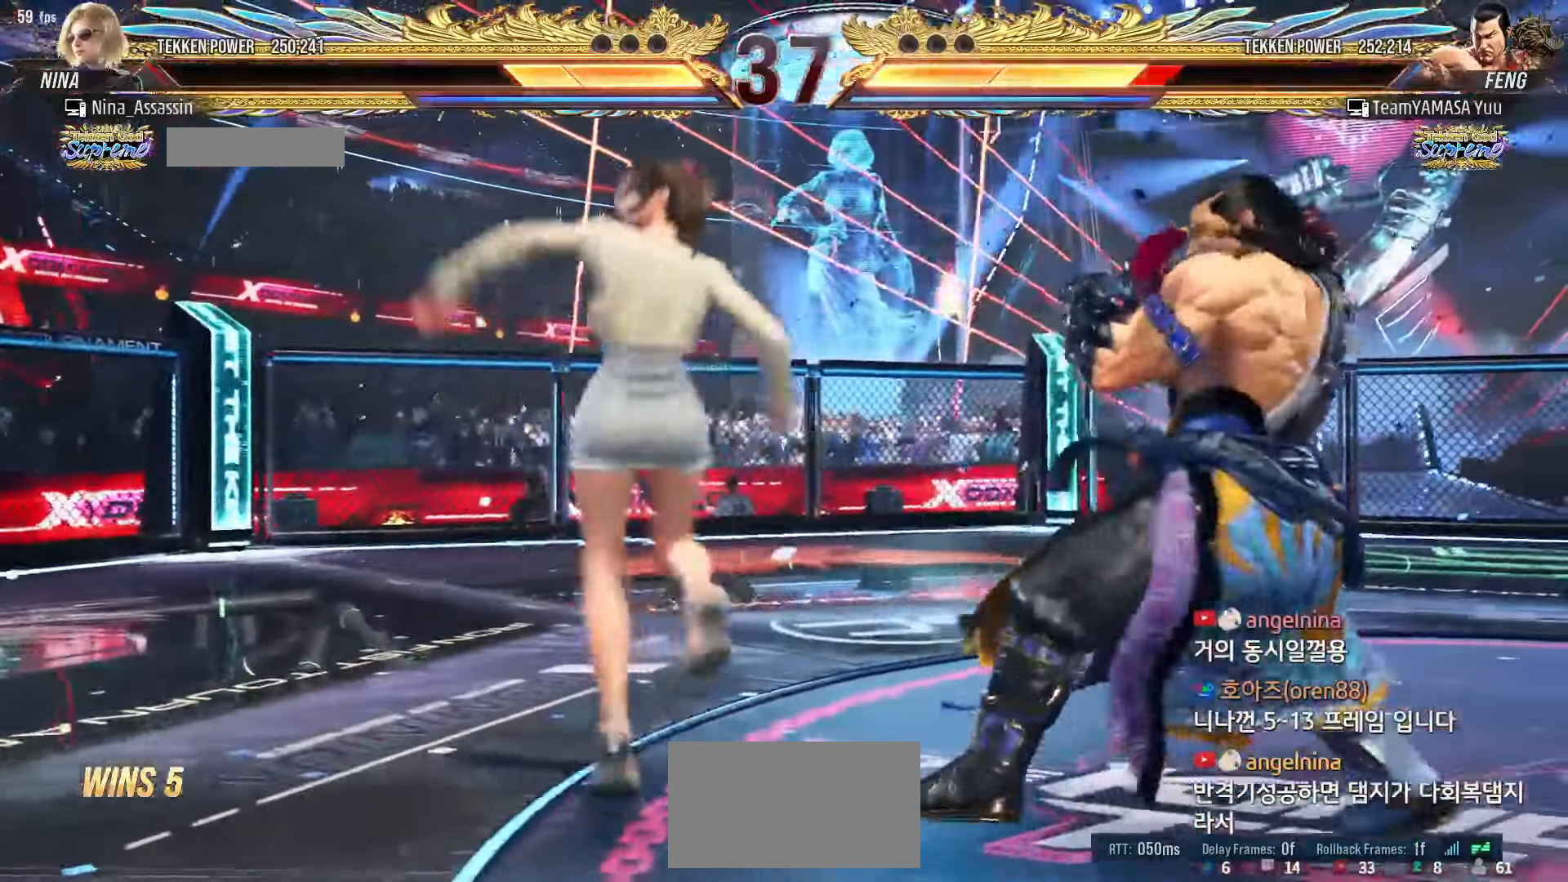
{"dt_ms": 500, "buttons": [], "left_stick": "left", "events": [[467, "left_stick", "left"]]}
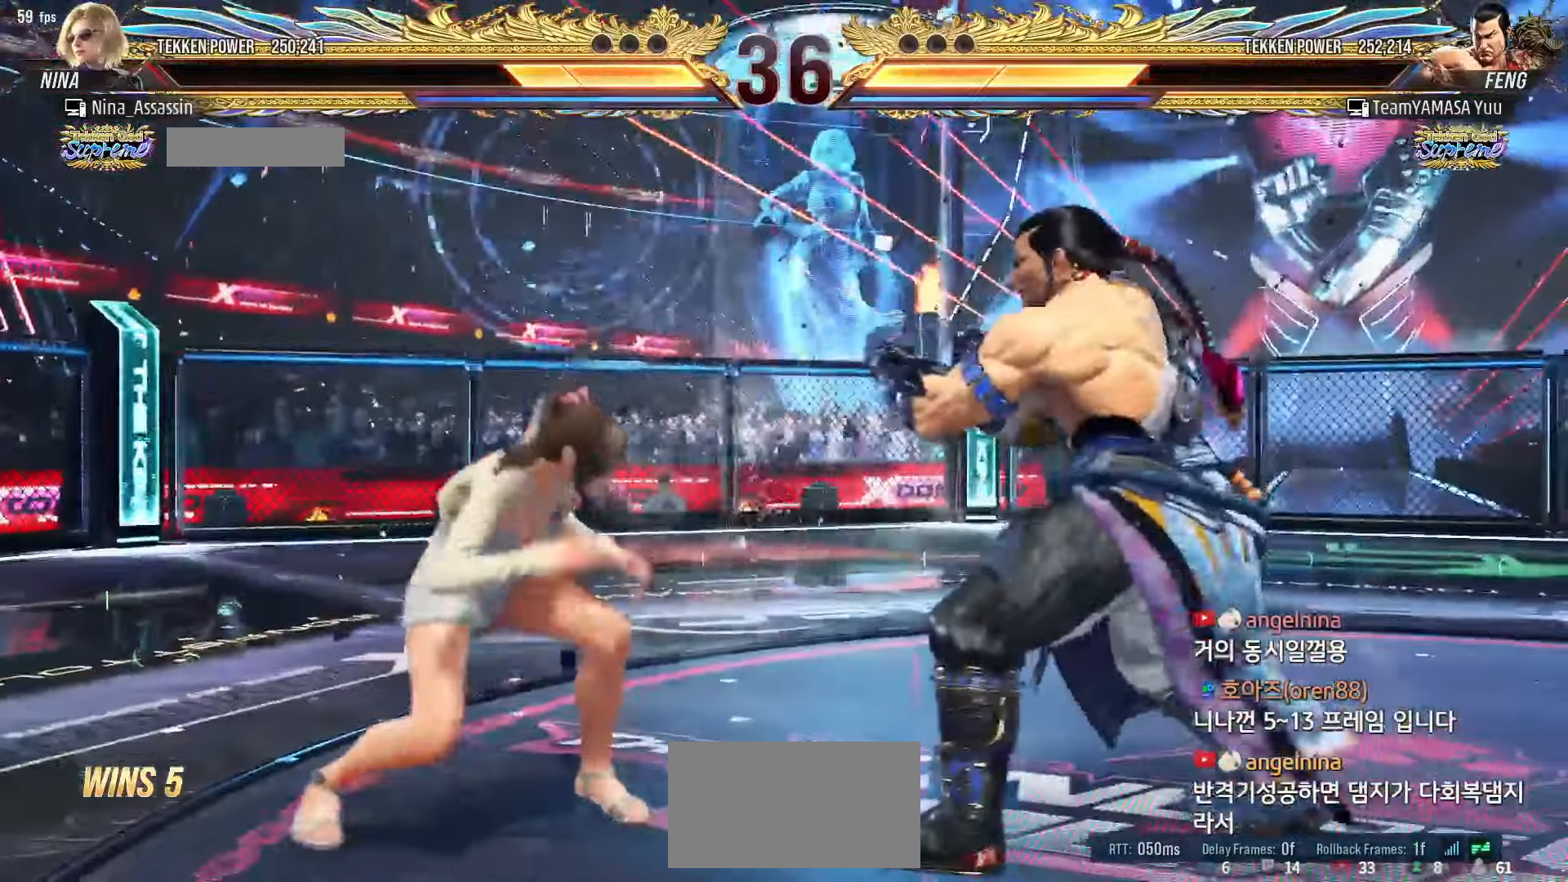
{"dt_ms": 500, "buttons": [], "left_stick": "left", "events": [[50, "left_stick", "center"], [100, "left_stick", "left"]]}
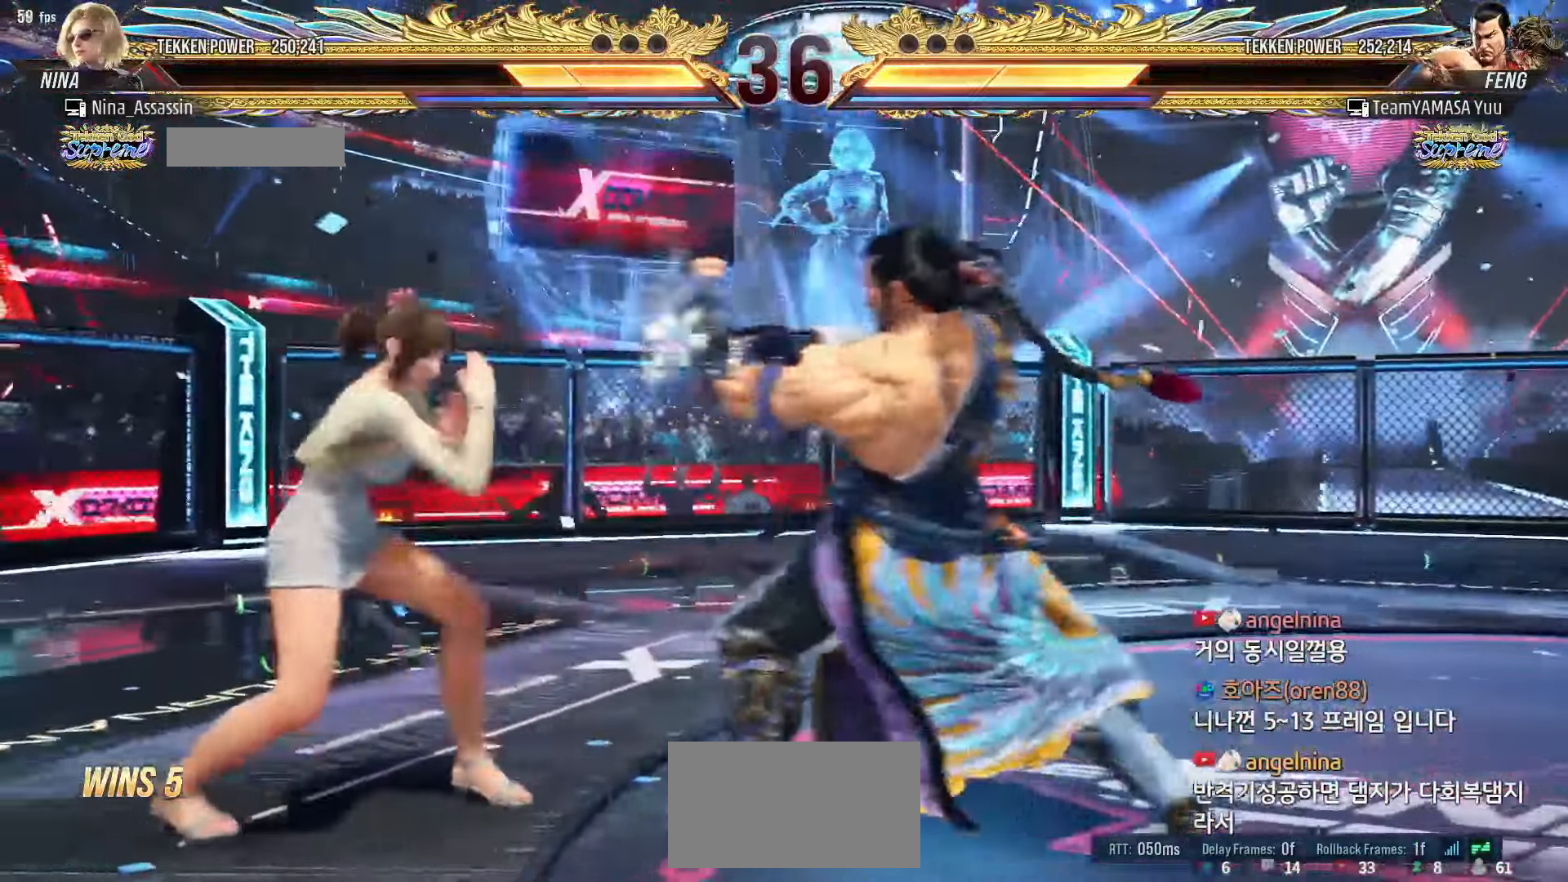
{"dt_ms": 500, "buttons": [], "left_stick": "center", "events": [[133, "left_stick", "center"], [217, "left_stick", "down"], [333, "left_stick", "left"], [483, "left_stick", "center"]]}
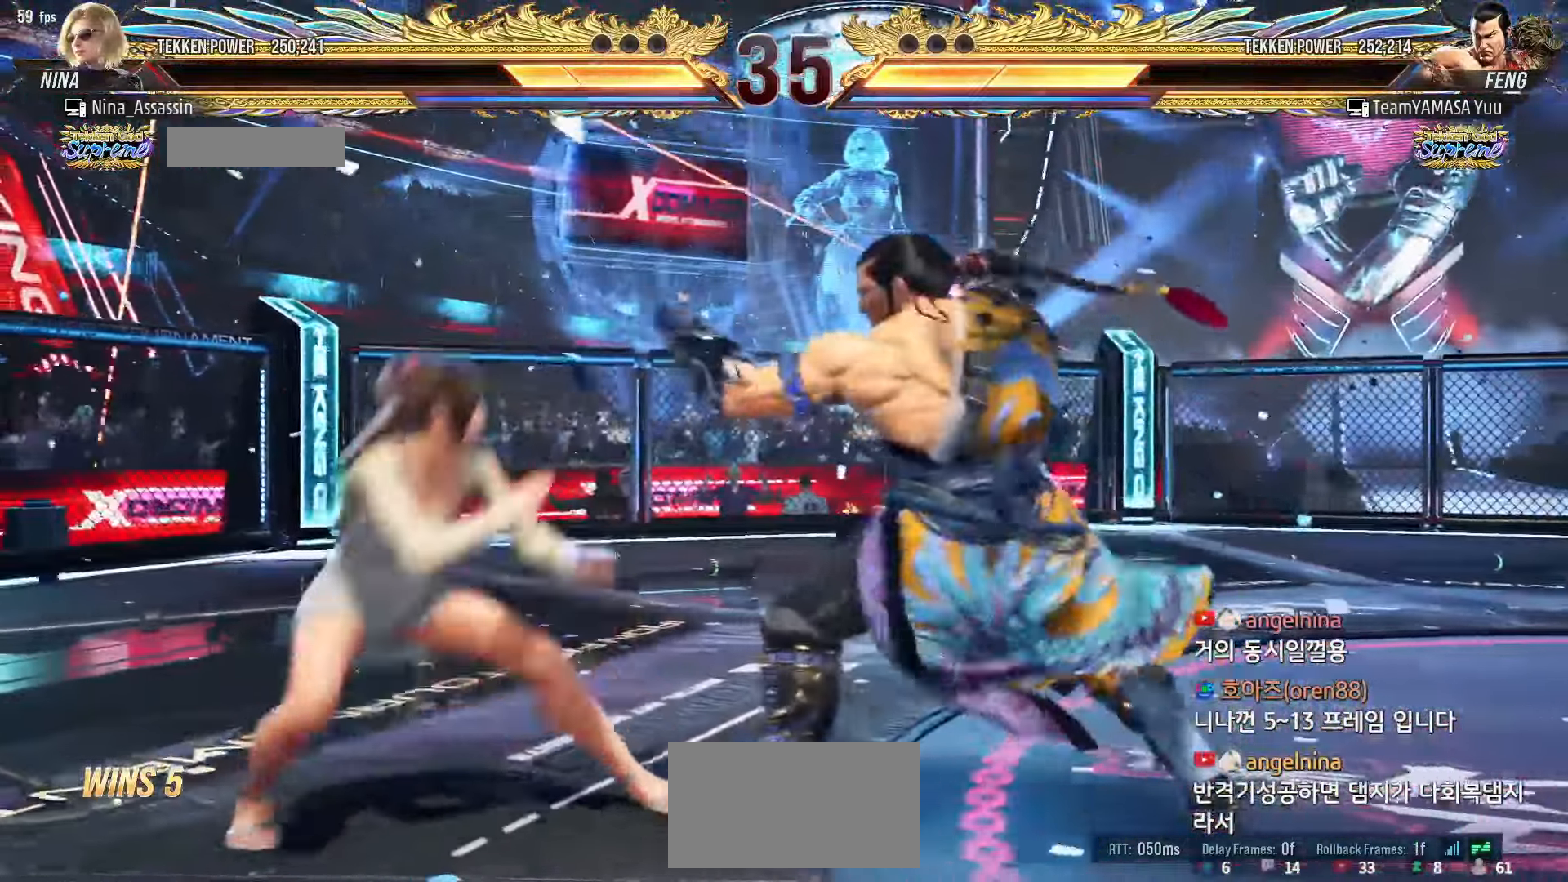
{"dt_ms": 500, "buttons": [], "left_stick": "center", "events": [[17, "TRIANGLE", "down"], [33, "left_stick", "down-right"], [100, "TRIANGLE", "up"], [200, "left_stick", "center"]]}
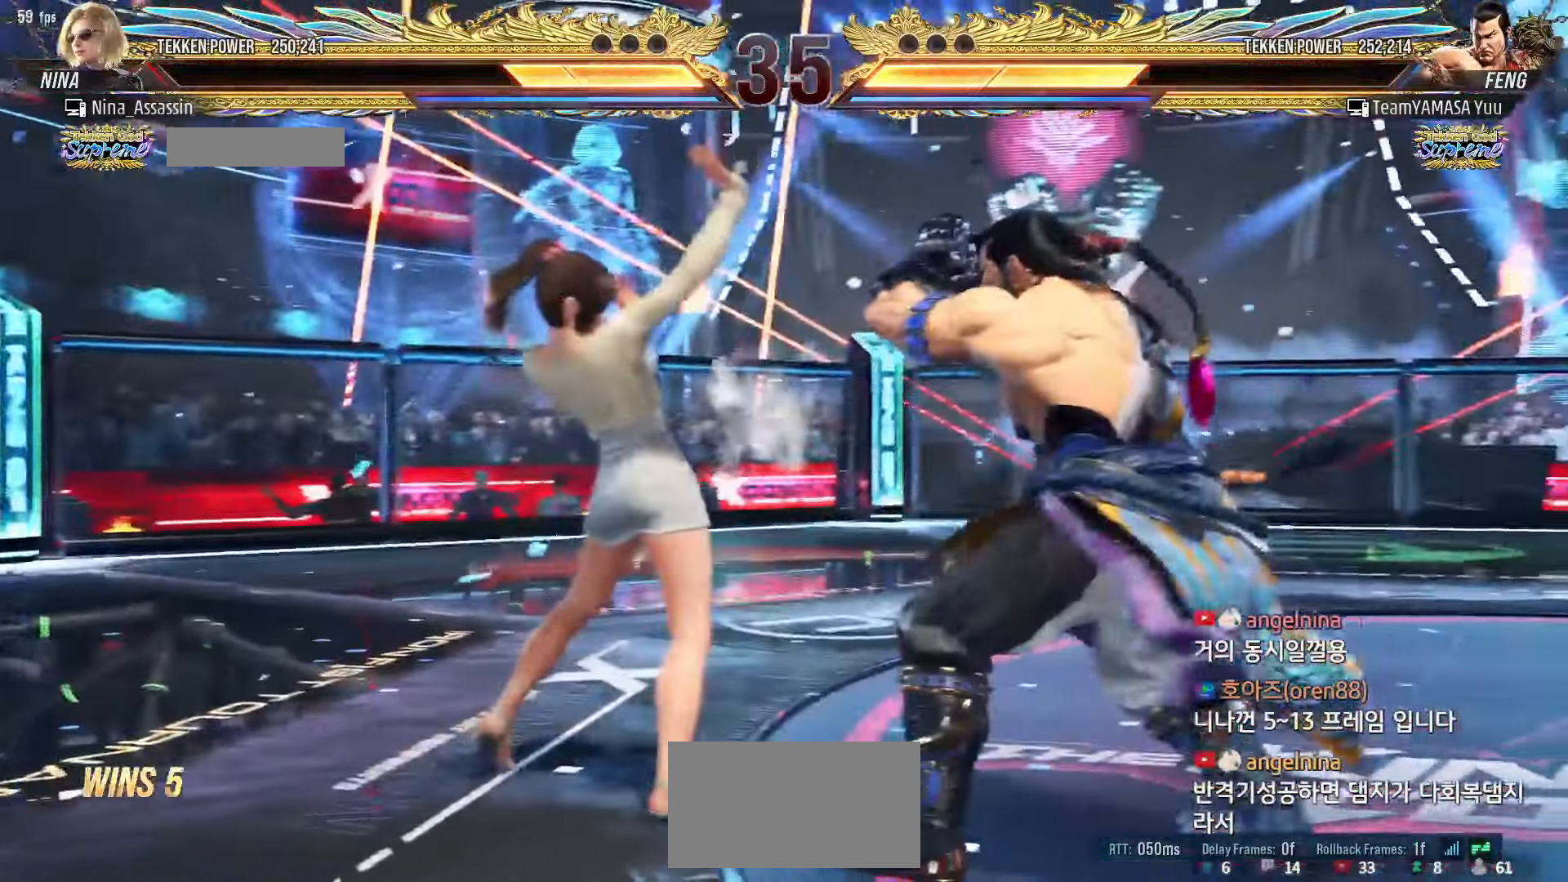
{"dt_ms": 500, "buttons": [], "left_stick": "left"}
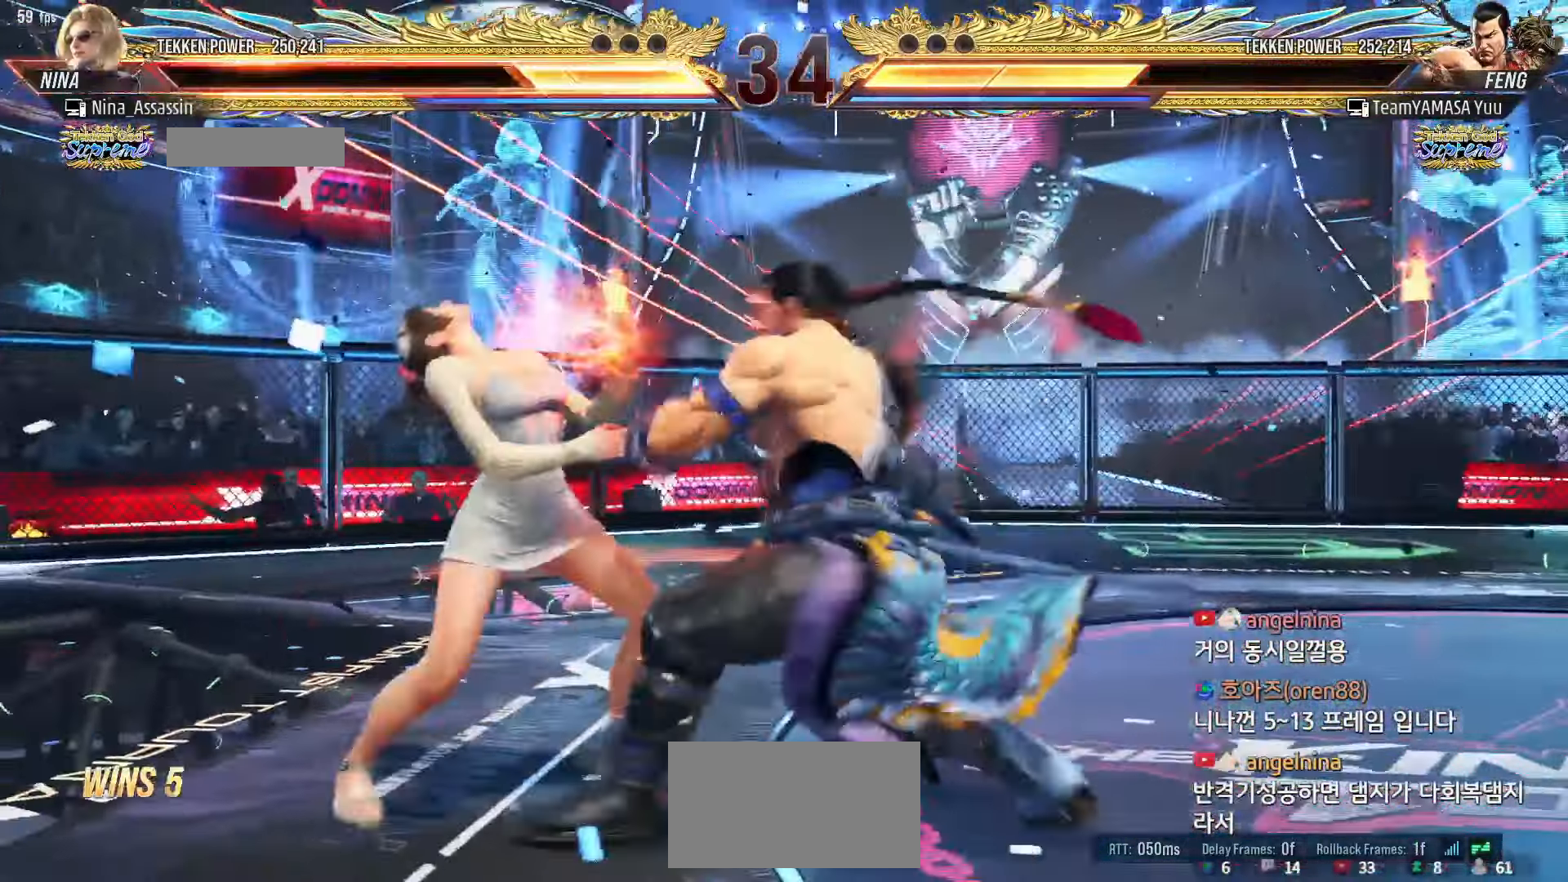
{"dt_ms": 500, "buttons": [], "left_stick": "left", "events": []}
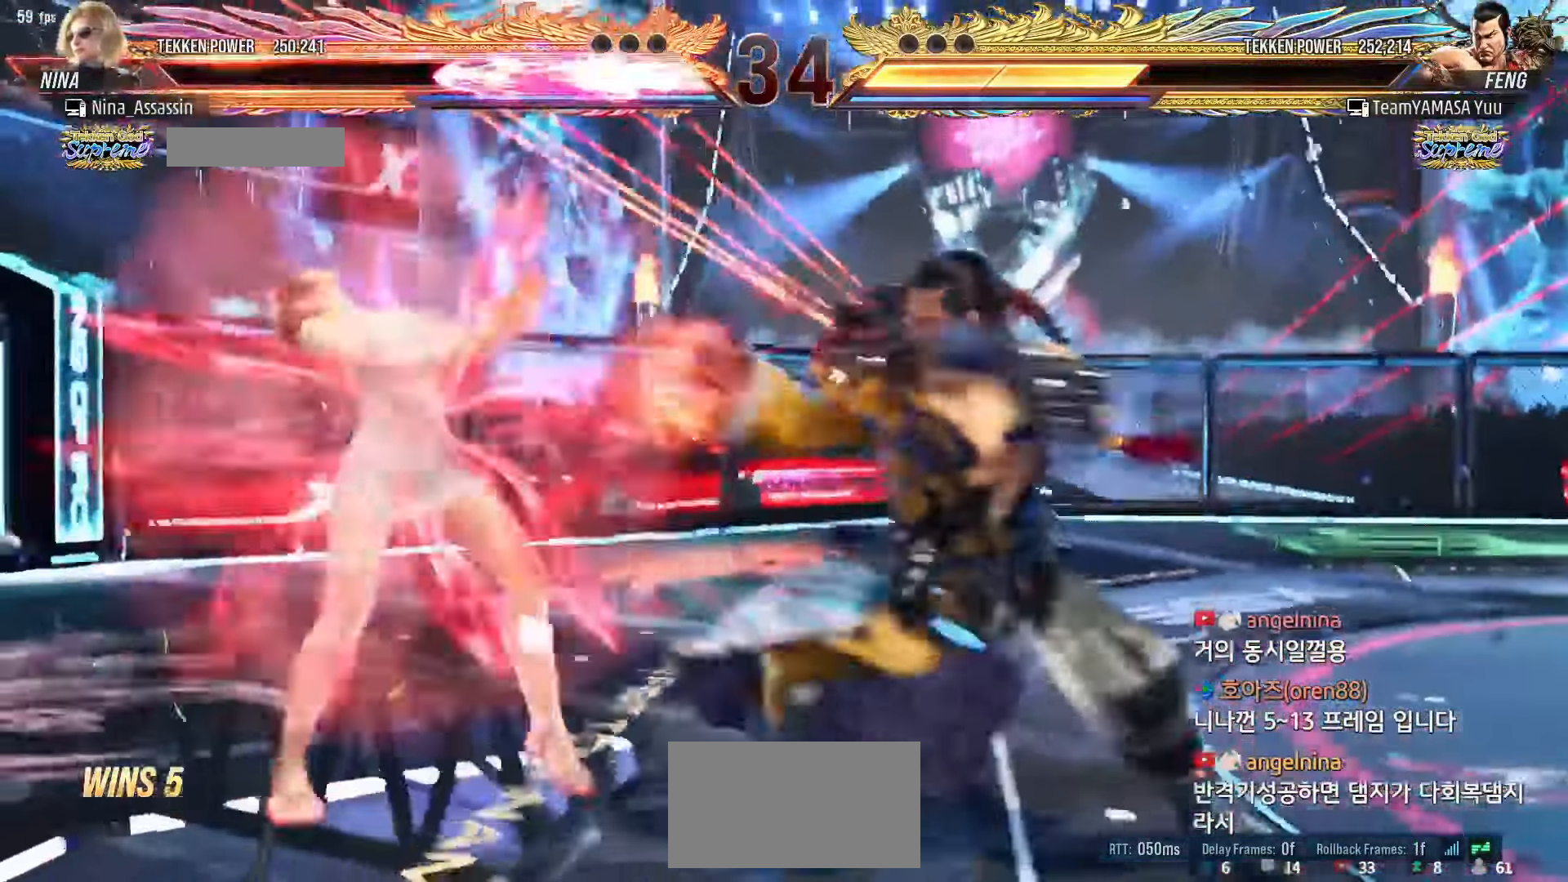
{"dt_ms": 500, "buttons": ["CIRCLE"], "left_stick": "center", "events": [[133, "left_stick", "center"], [317, "CIRCLE", "down"], [367, "CIRCLE", "up"], [467, "CIRCLE", "down"]]}
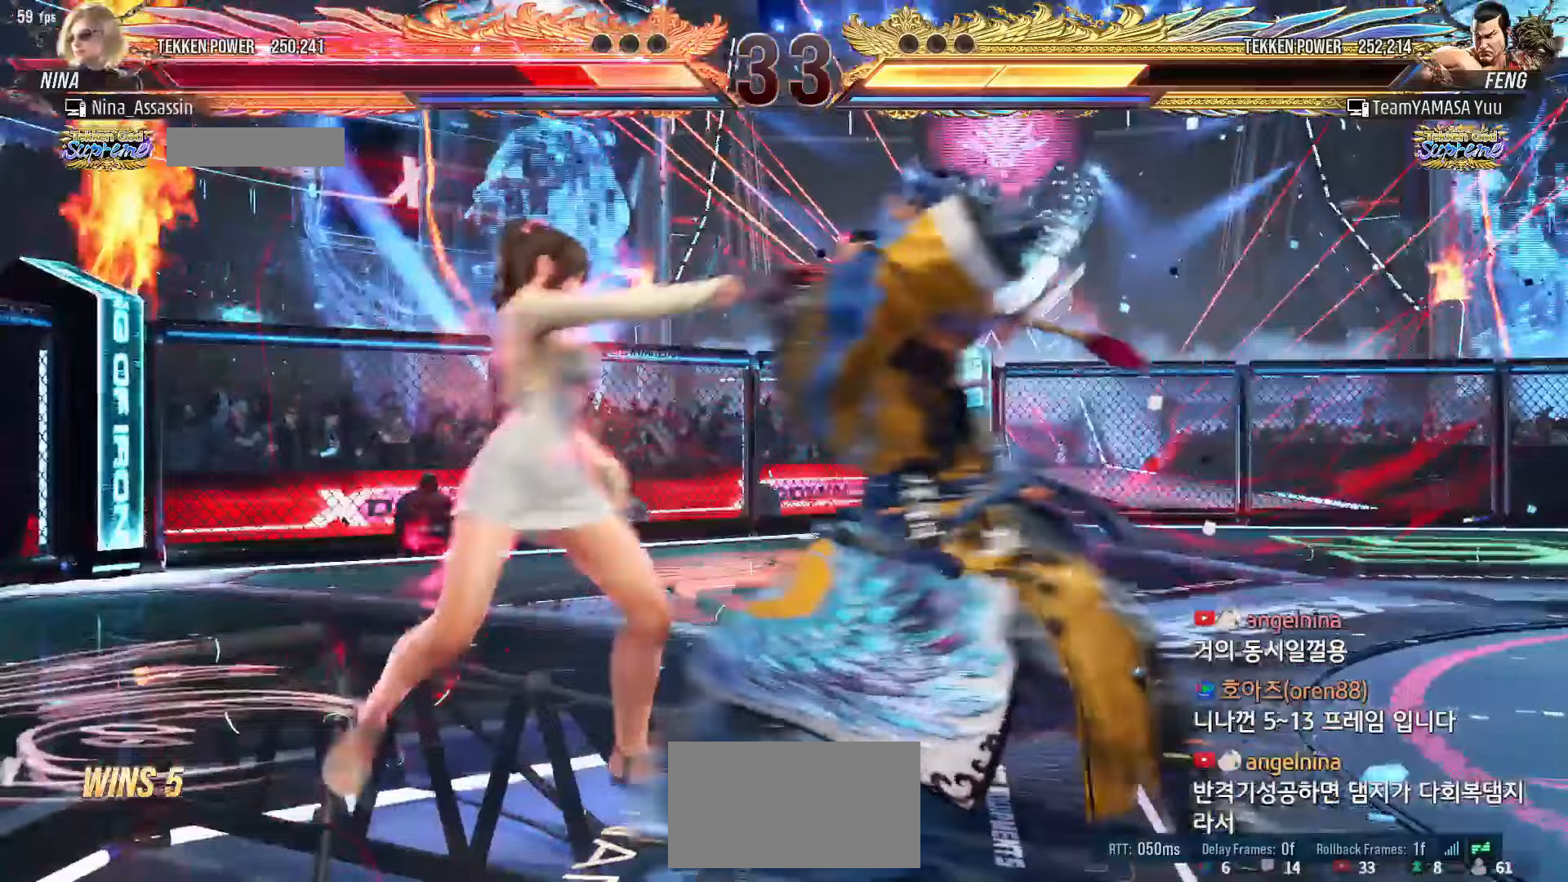
{"dt_ms": 500, "buttons": [], "left_stick": "left", "events": [[17, "CIRCLE", "up"], [433, "left_stick", "left"]]}
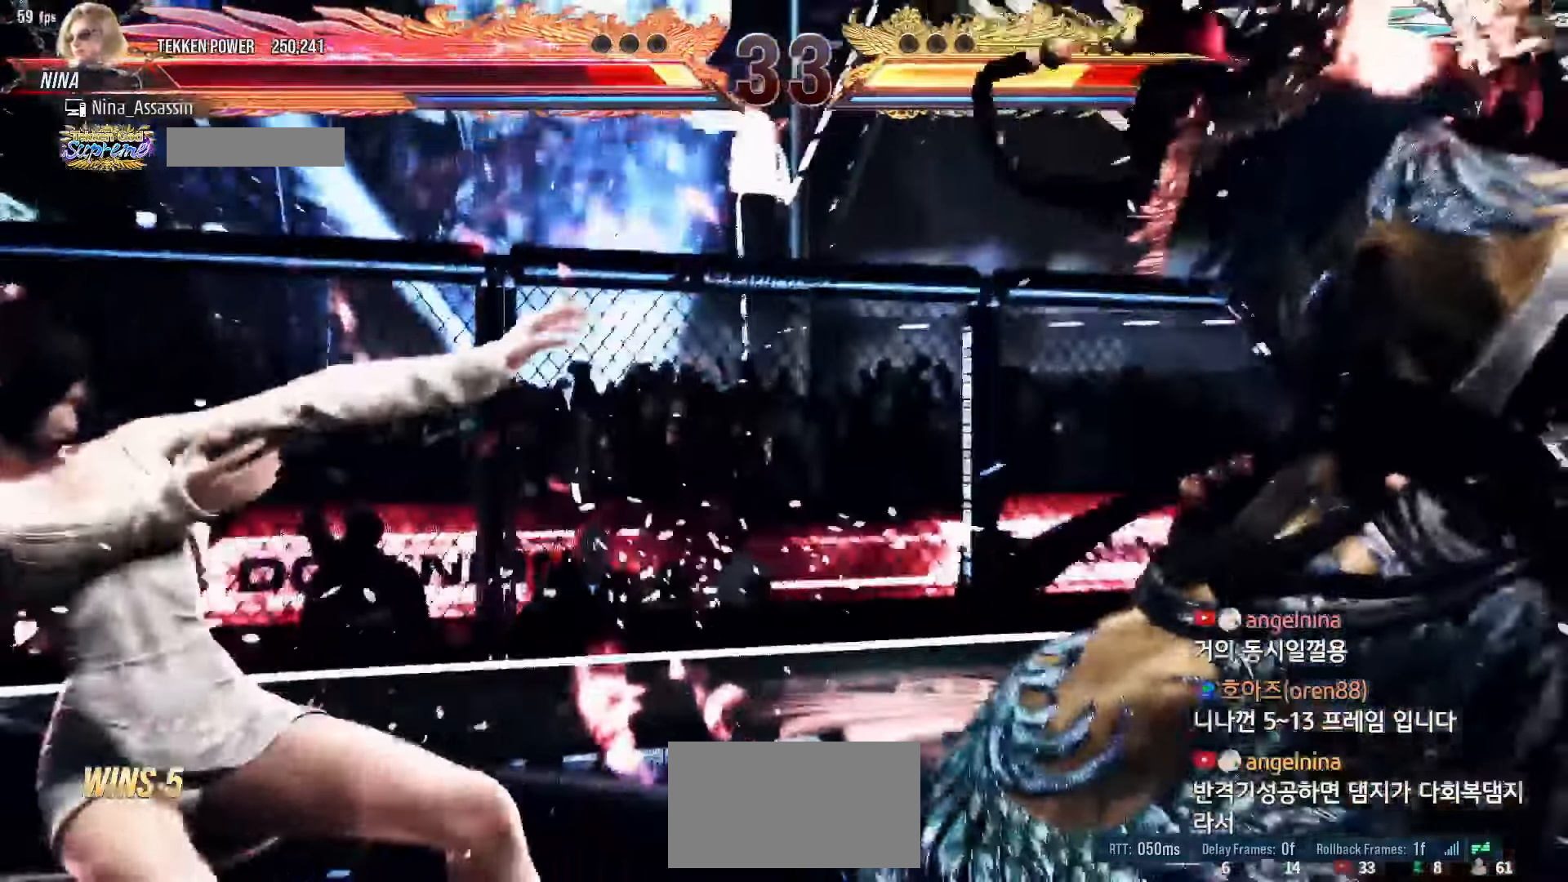
{"dt_ms": 500, "buttons": [], "left_stick": "left"}